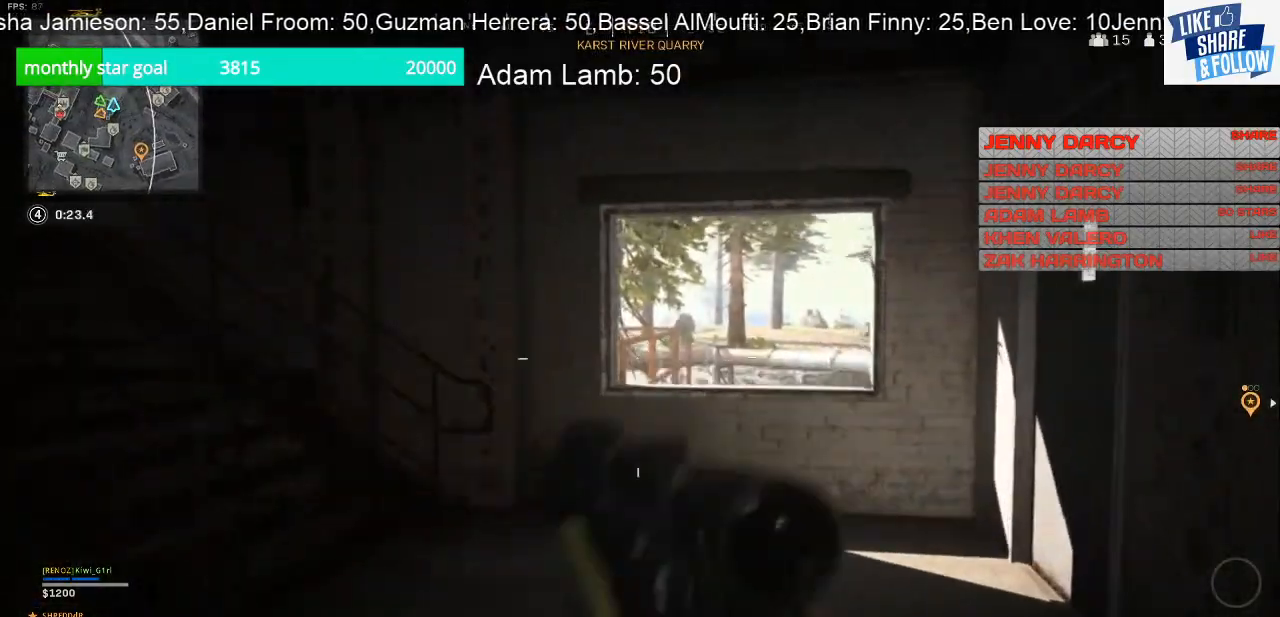
Gameplay with a controller (PlayStation layout); each line is a JSON object with the inputs held at the frame after it. "events" lists button and stick changes between this image and that frame as [ms after this image, input, new state], when the widget could be followed in between. Not read: R1.
{"buttons": ["L2"], "left_stick": "down", "right_stick": "up", "events": [[67, "left_stick", "down-right"], [67, "right_stick", "up"], [300, "left_stick", "down"]]}
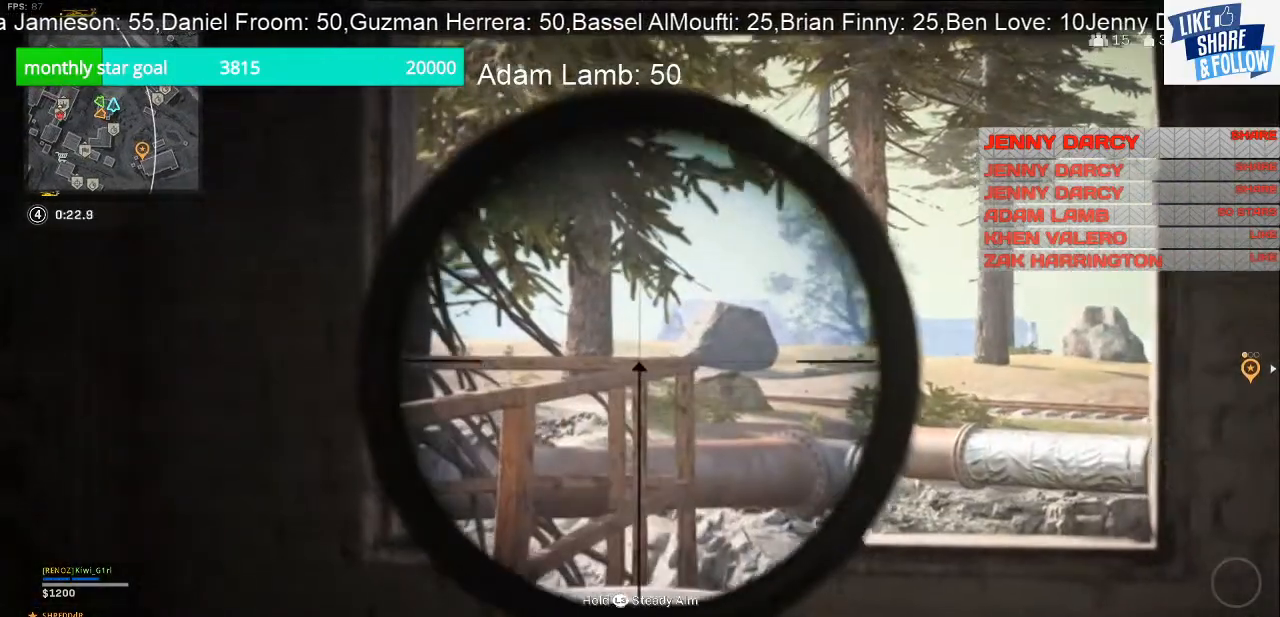
{"buttons": ["L2"], "left_stick": "center", "right_stick": "right", "events": [[67, "right_stick", "center"], [367, "left_stick", "center"], [433, "right_stick", "right"]]}
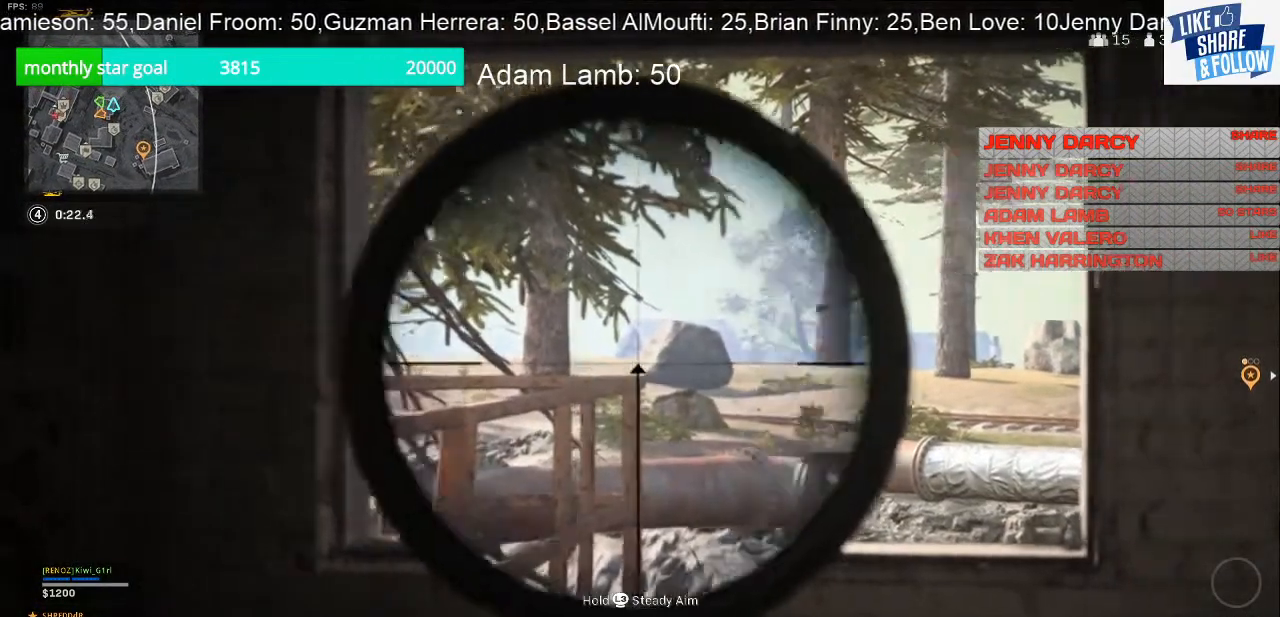
{"buttons": ["L2"], "left_stick": "left", "right_stick": "center", "events": [[100, "left_stick", "left"], [233, "right_stick", "center"]]}
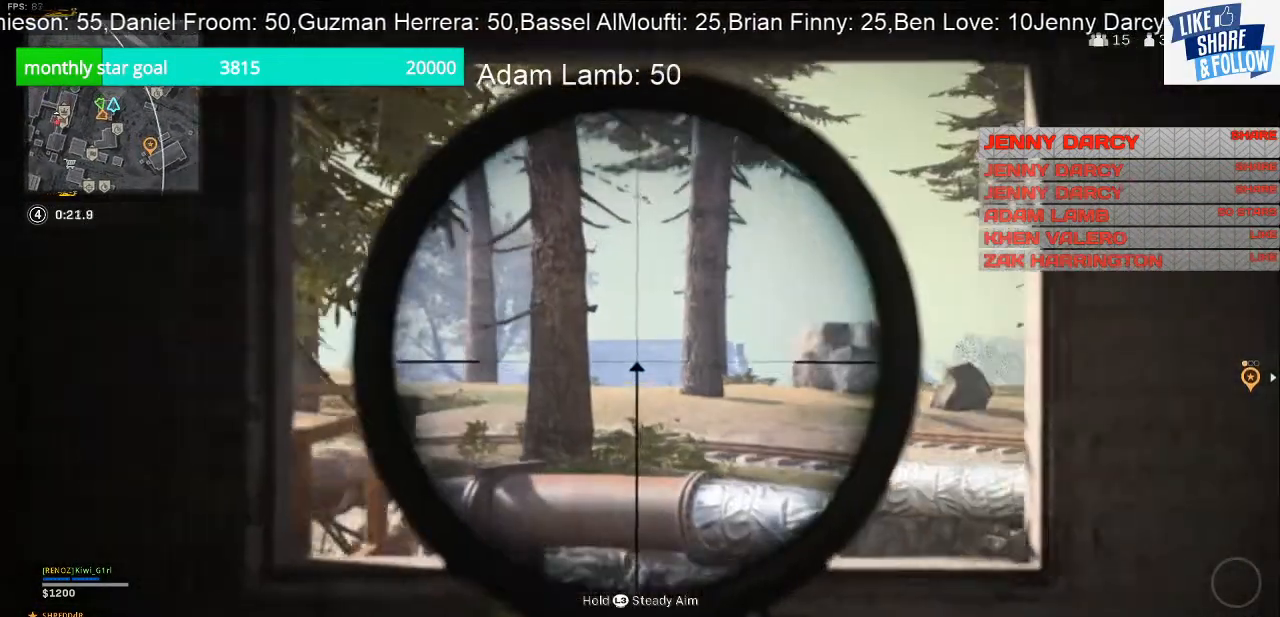
{"buttons": ["L2"], "left_stick": "left", "right_stick": "center", "events": [[67, "right_stick", "right"], [400, "right_stick", "center"]]}
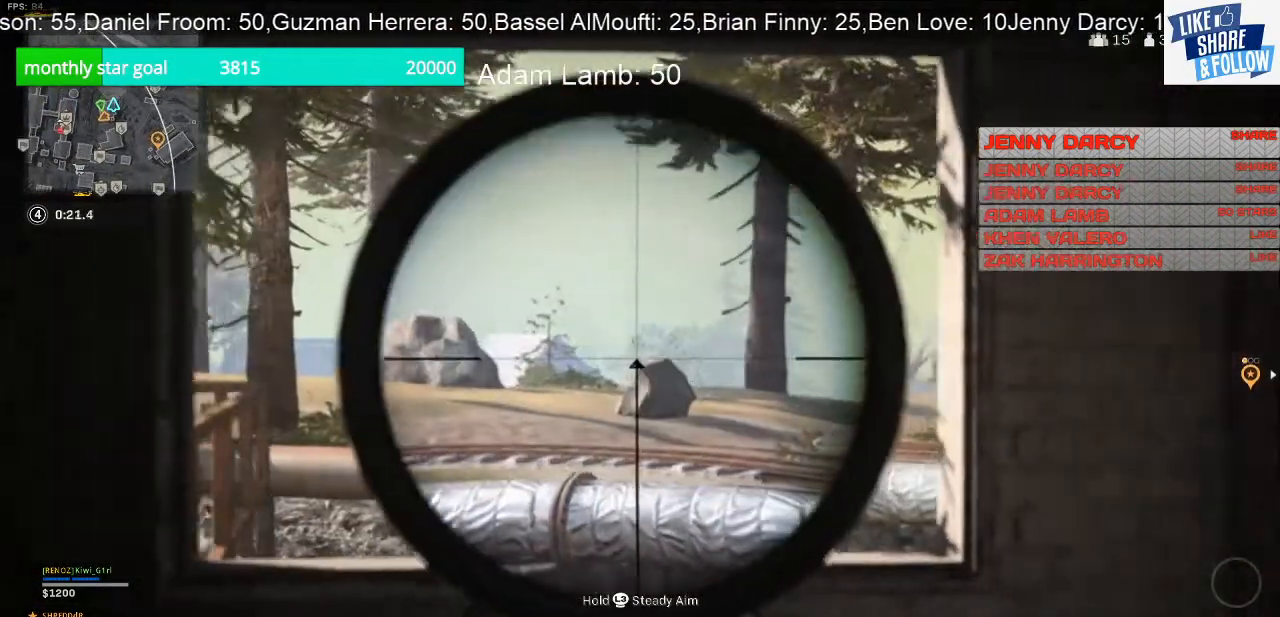
{"buttons": ["L2"], "left_stick": "left", "right_stick": "center", "events": []}
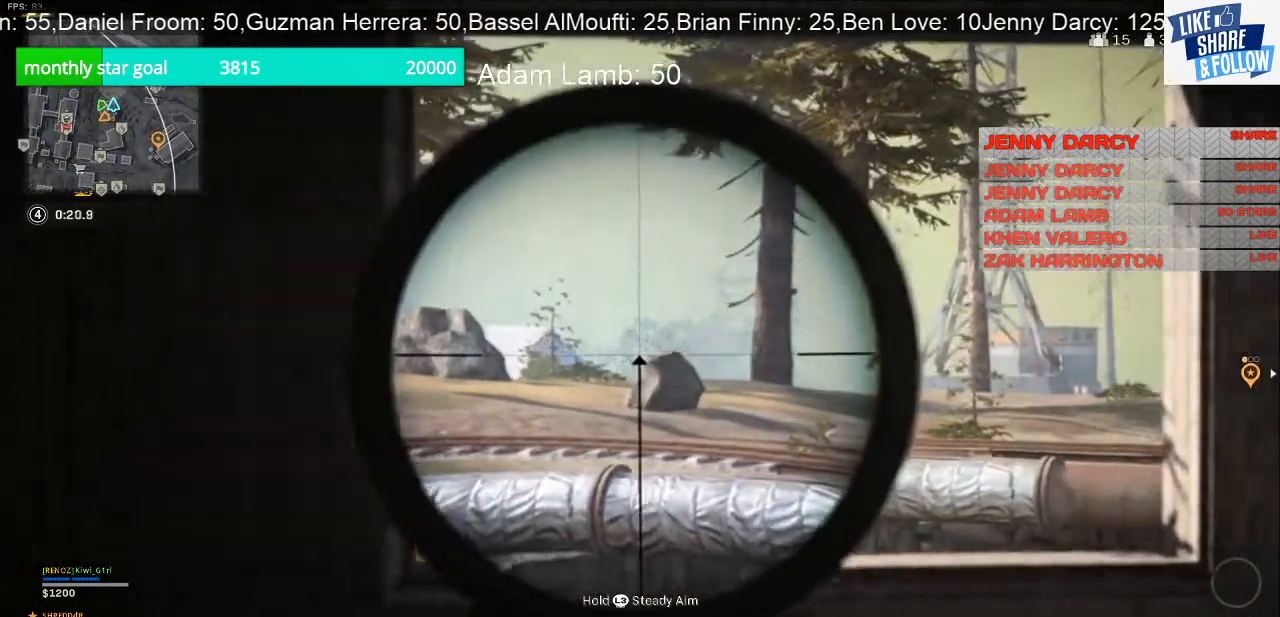
{"buttons": ["L2"], "left_stick": "left", "right_stick": "center", "events": [[200, "right_stick", "right"], [467, "right_stick", "center"]]}
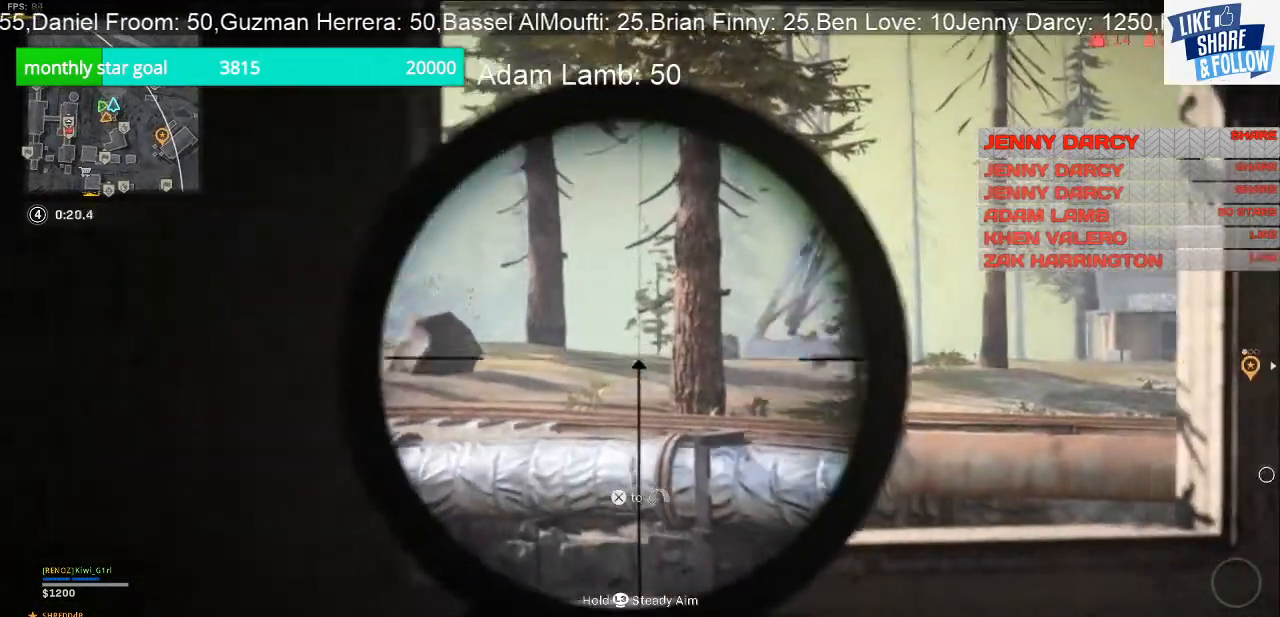
{"buttons": ["L2"], "left_stick": "center", "right_stick": "center", "events": [[200, "right_stick", "right"], [367, "left_stick", "center"], [433, "right_stick", "center"]]}
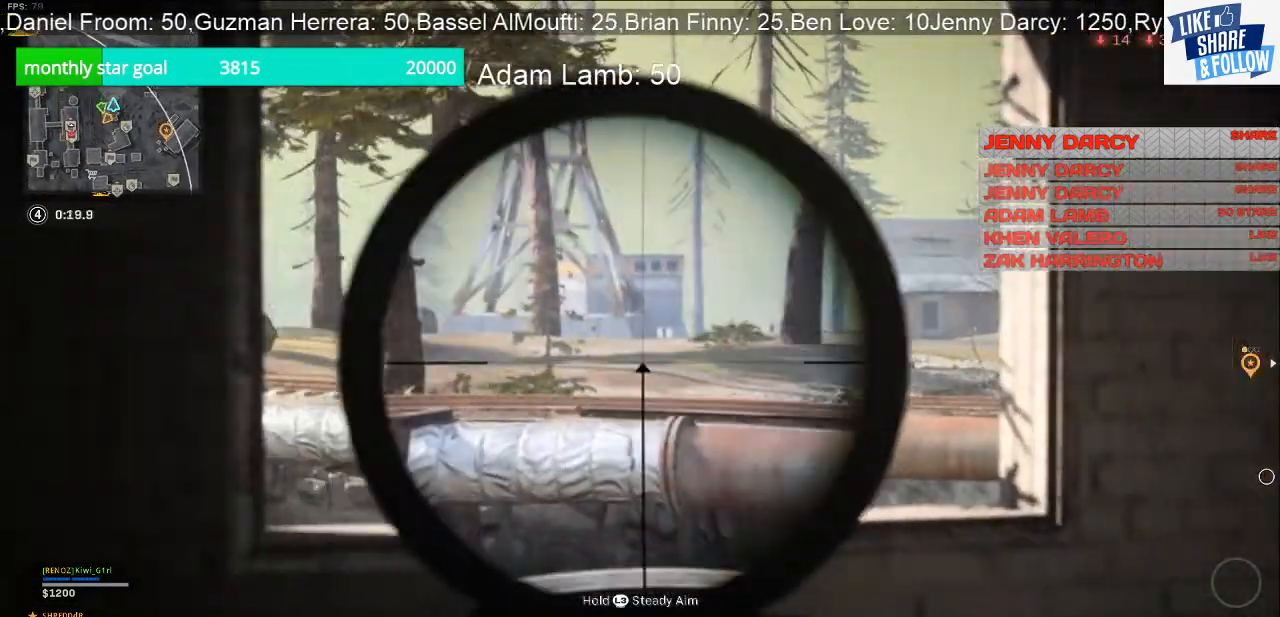
{"buttons": ["L2"], "left_stick": "up", "right_stick": "right", "events": [[300, "right_stick", "right"], [467, "left_stick", "up"]]}
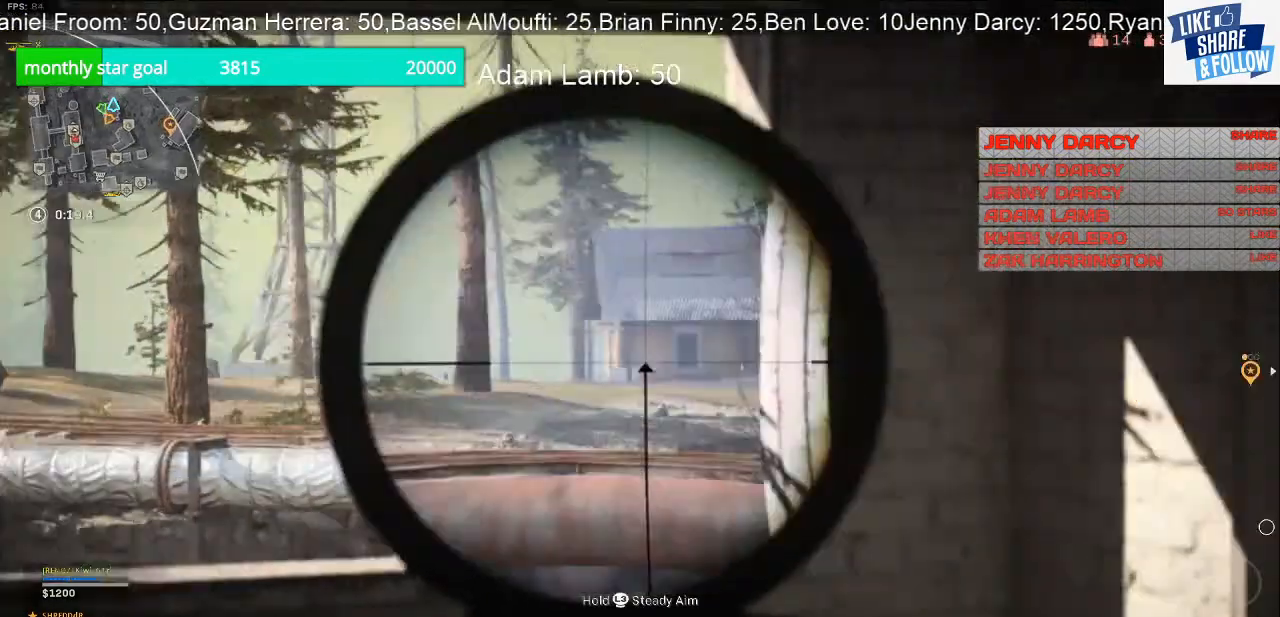
{"buttons": ["L2"], "left_stick": "up-left", "right_stick": "center", "events": [[67, "left_stick", "up-left"], [167, "right_stick", "center"]]}
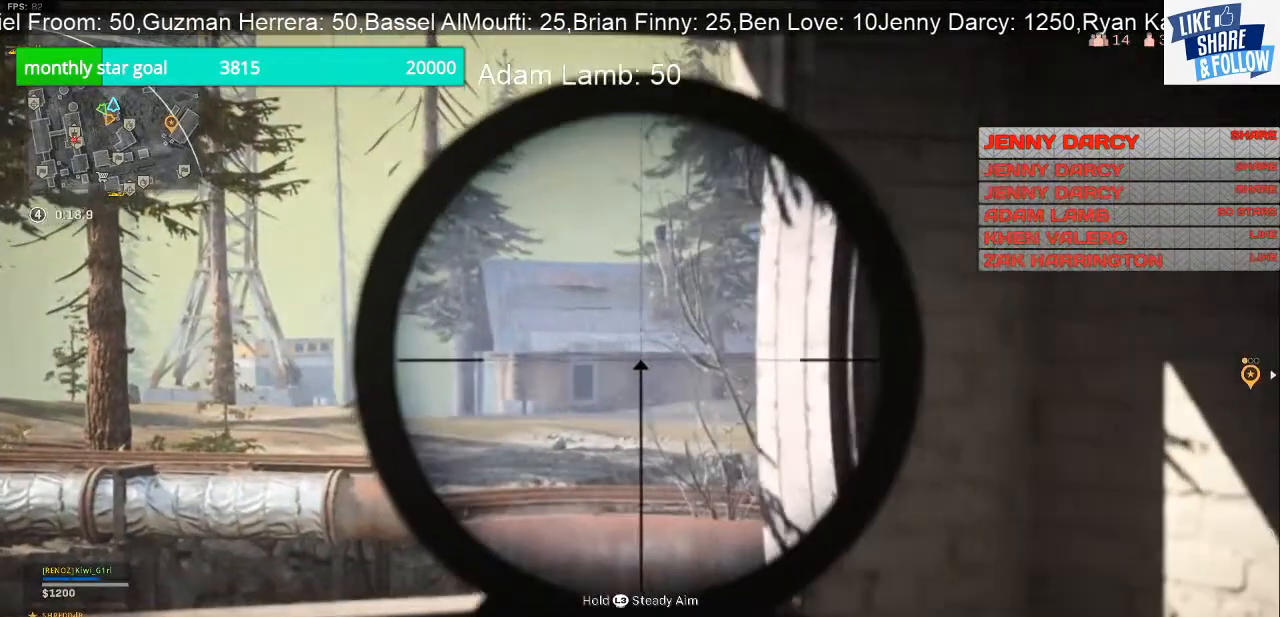
{"buttons": ["L2"], "left_stick": "left", "right_stick": "center", "events": [[333, "left_stick", "left"]]}
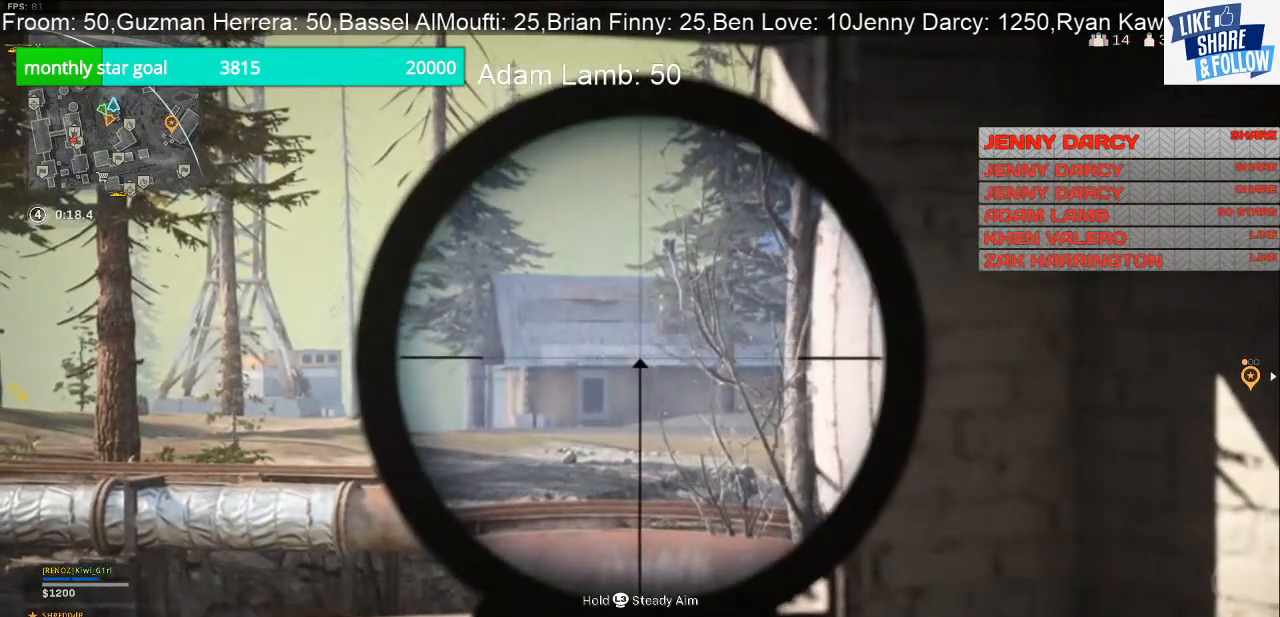
{"buttons": [], "left_stick": "right", "right_stick": "center", "events": [[267, "left_stick", "center"], [333, "L2", "up"], [367, "R3", "down"], [467, "R3", "up"], [467, "left_stick", "right"]]}
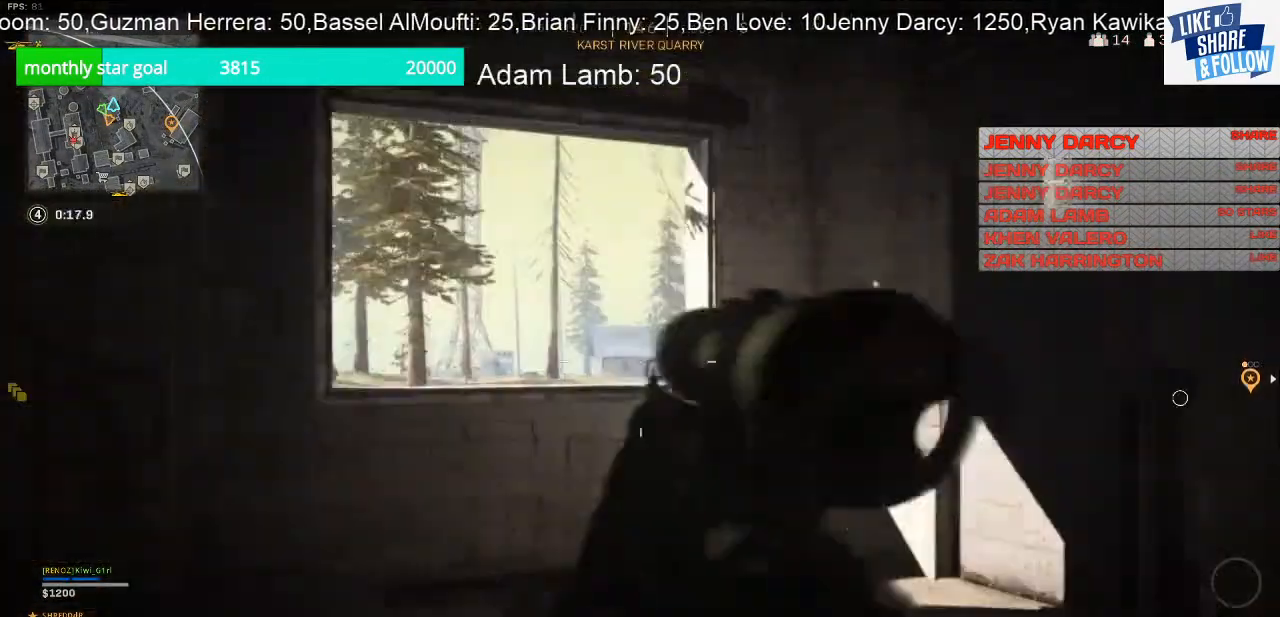
{"buttons": ["L2"], "left_stick": "center", "right_stick": "center", "events": [[167, "left_stick", "center"], [467, "L2", "down"]]}
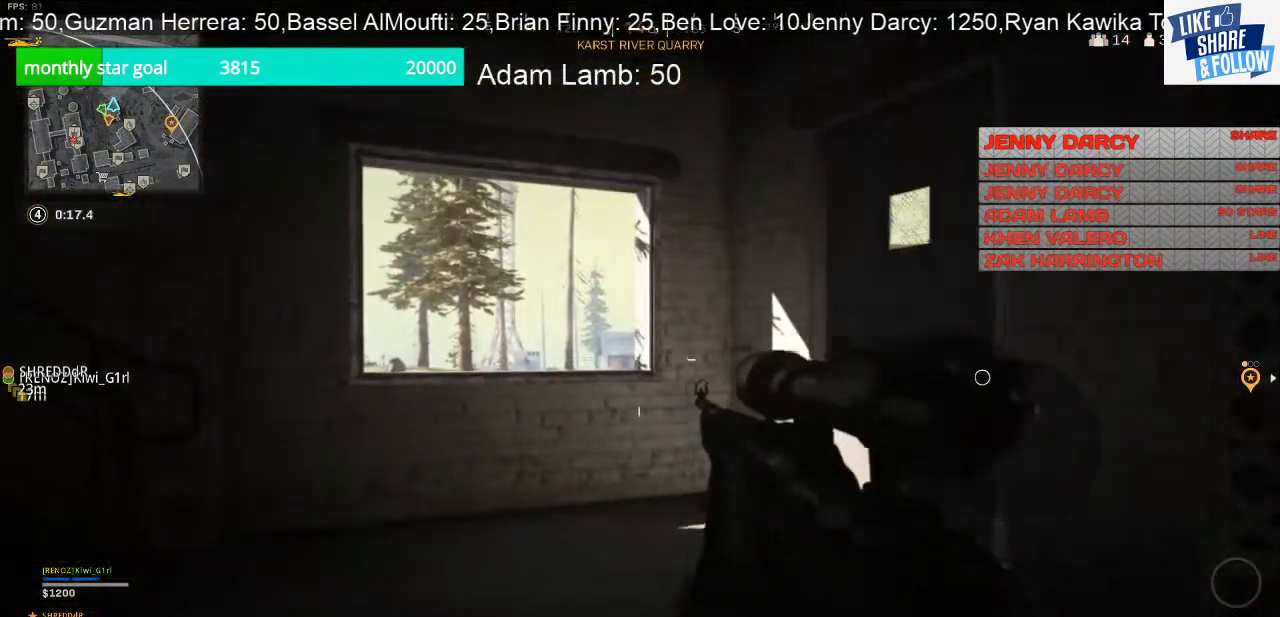
{"buttons": ["L2"], "left_stick": "center", "right_stick": "center", "events": [[133, "left_stick", "left"], [267, "left_stick", "center"]]}
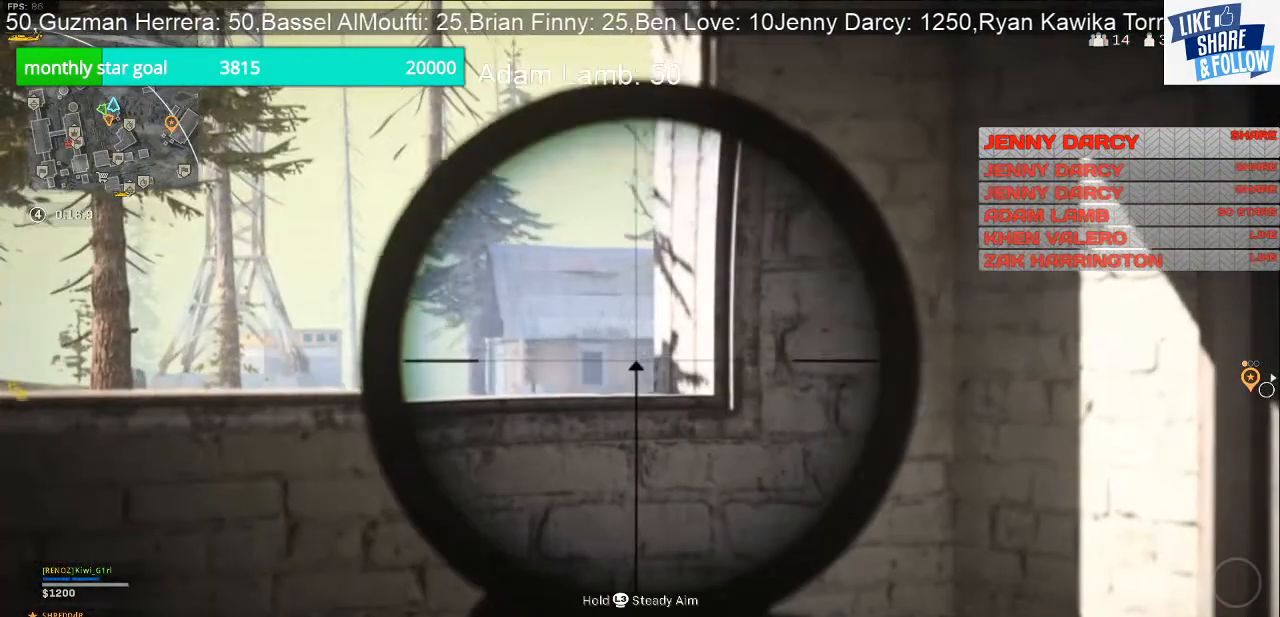
{"buttons": ["L2"], "left_stick": "up-left", "right_stick": "center", "events": [[100, "left_stick", "up-left"]]}
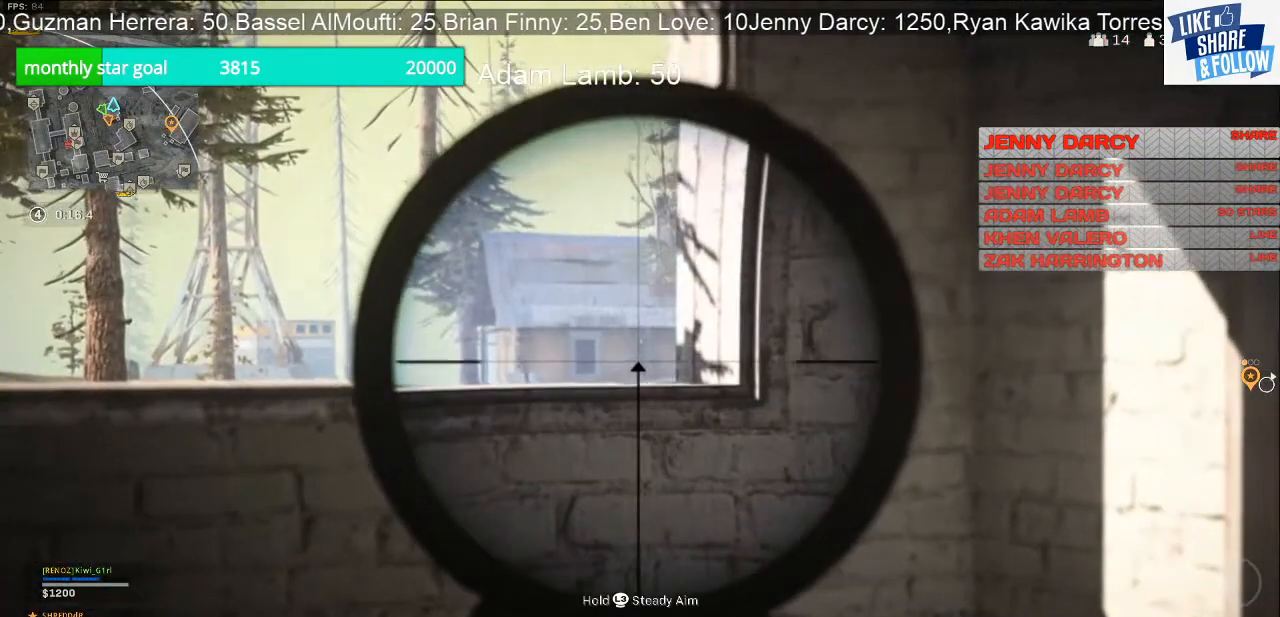
{"buttons": ["L2"], "left_stick": "up-left", "right_stick": "center", "events": []}
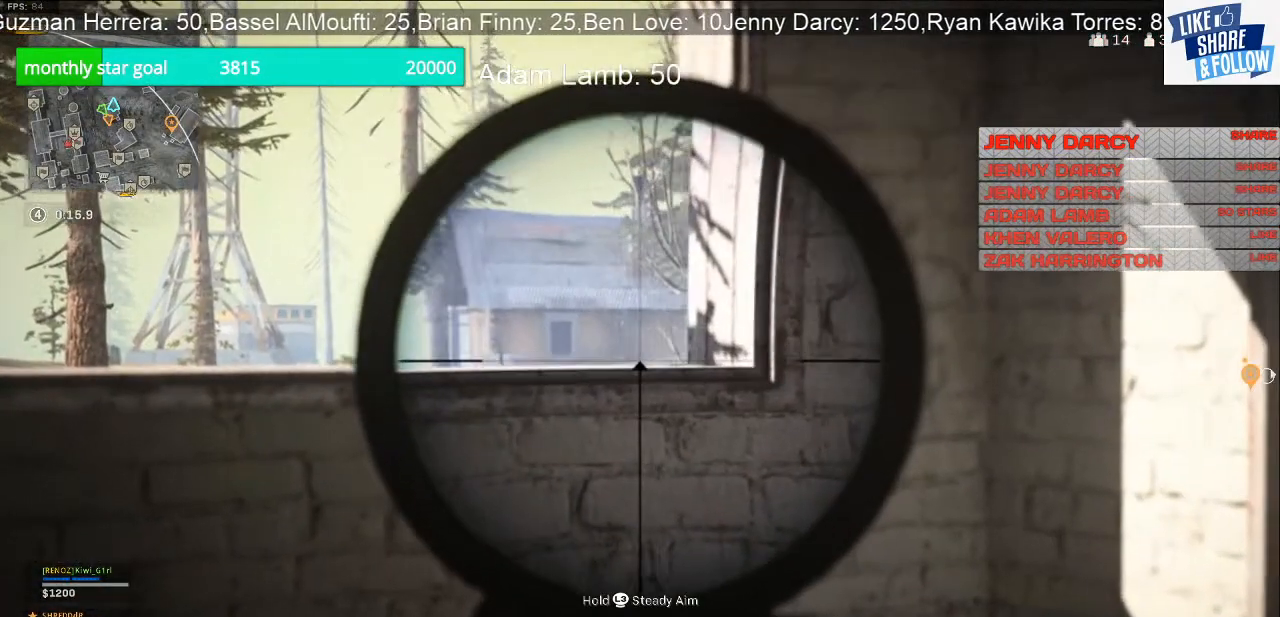
{"buttons": ["L2"], "left_stick": "up-left", "right_stick": "center", "events": []}
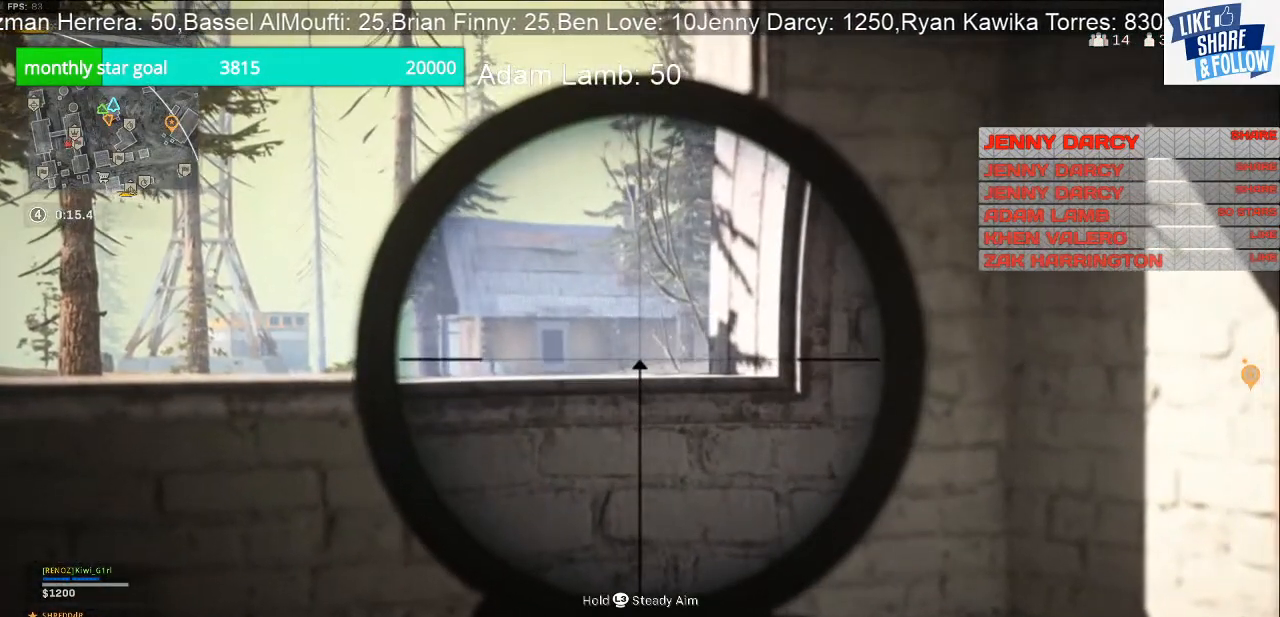
{"buttons": ["L2"], "left_stick": "up-left", "right_stick": "center", "events": []}
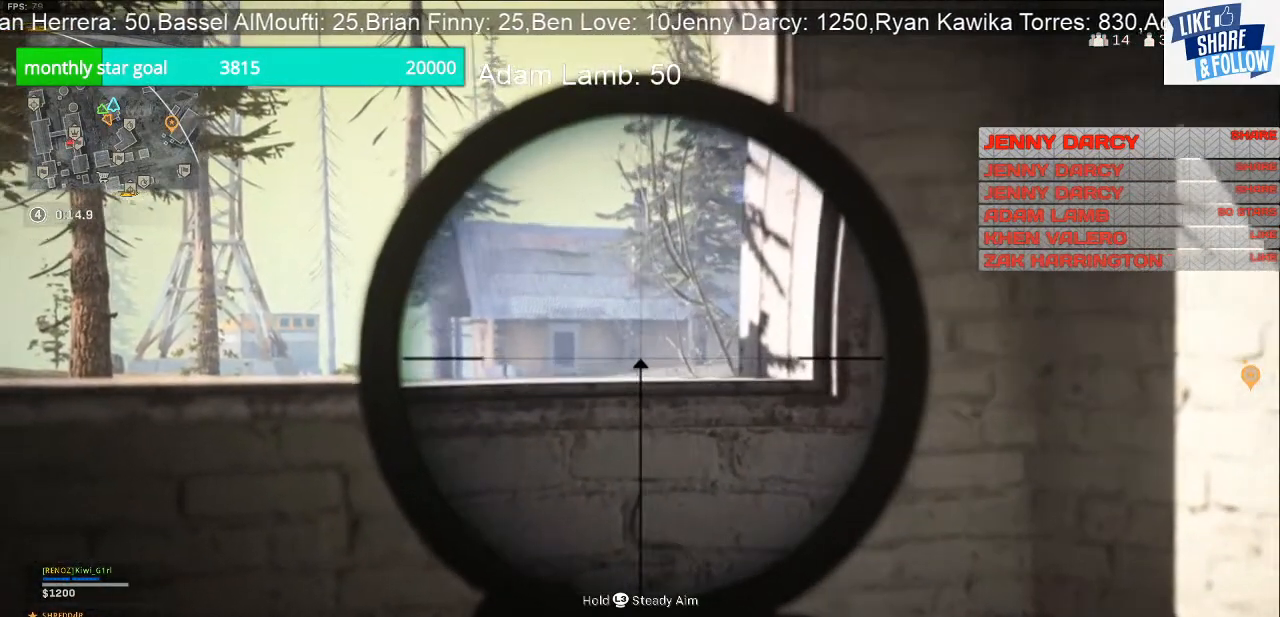
{"buttons": [], "left_stick": "up-left", "right_stick": "center", "events": [[67, "L2", "up"]]}
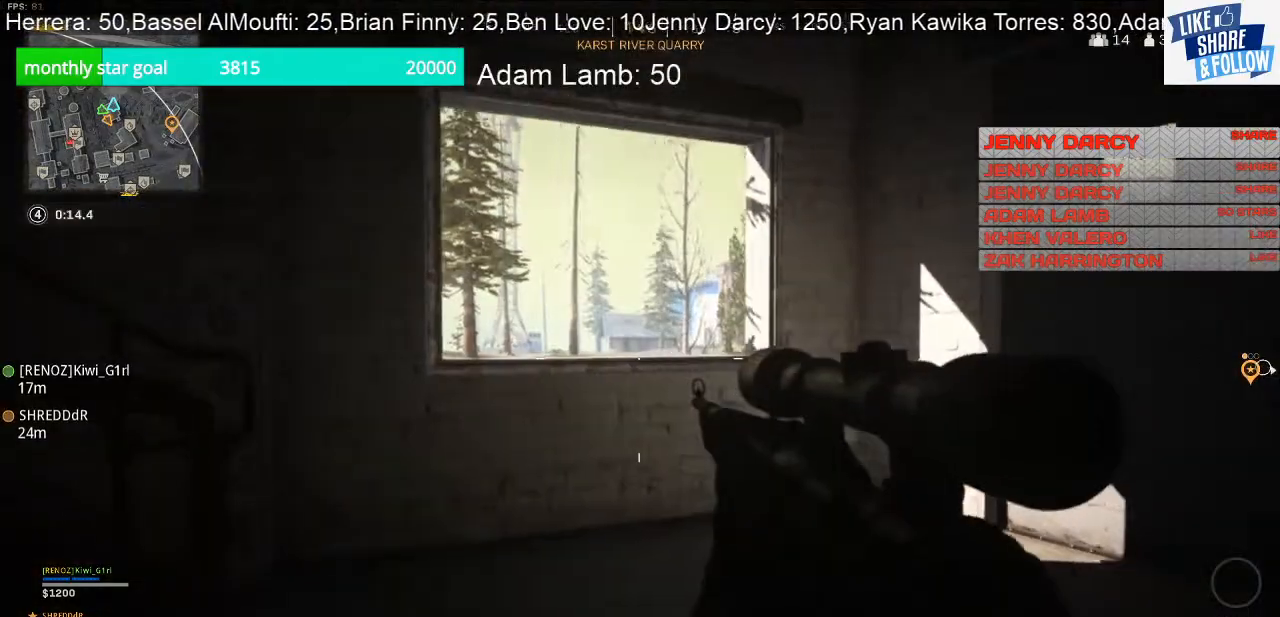
{"buttons": [], "left_stick": "up-left", "right_stick": "center", "events": []}
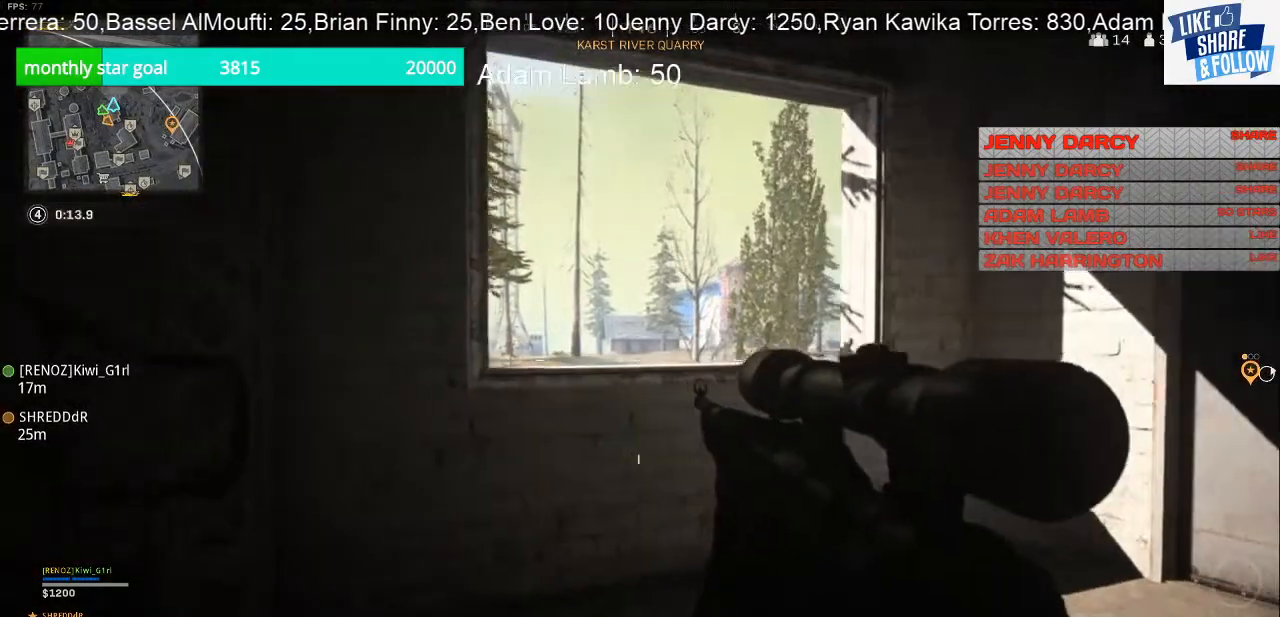
{"buttons": ["L2"], "left_stick": "center", "right_stick": "center", "events": [[67, "L2", "down"], [133, "left_stick", "center"]]}
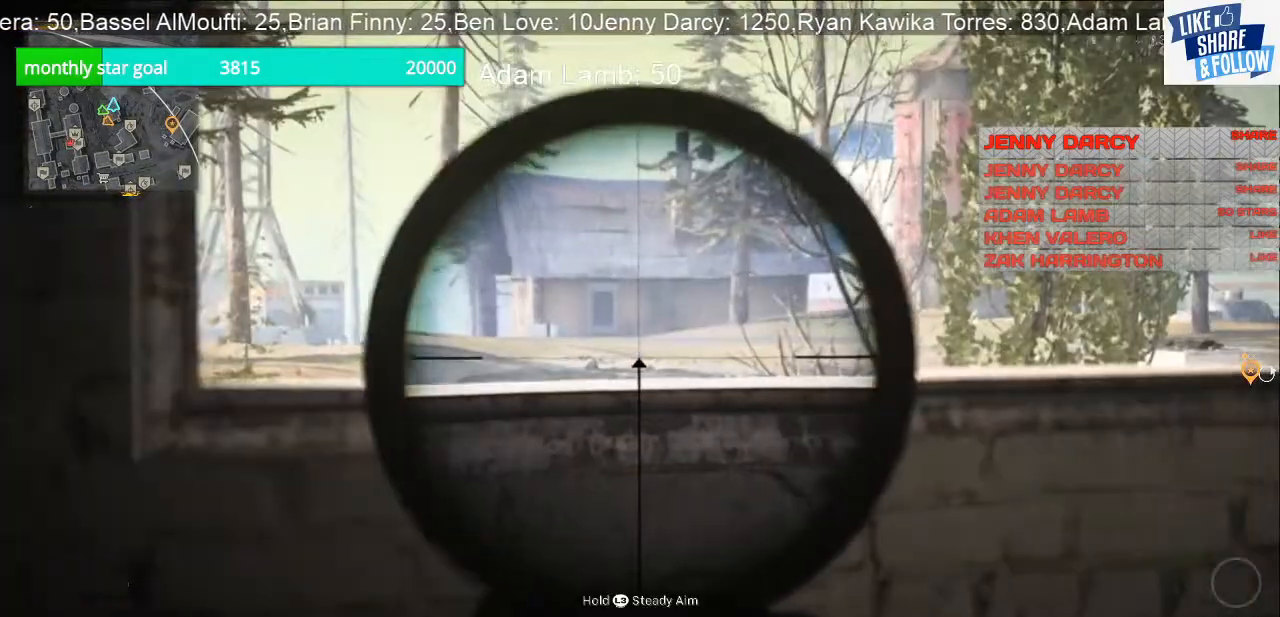
{"buttons": ["L2"], "left_stick": "center", "right_stick": "center", "events": []}
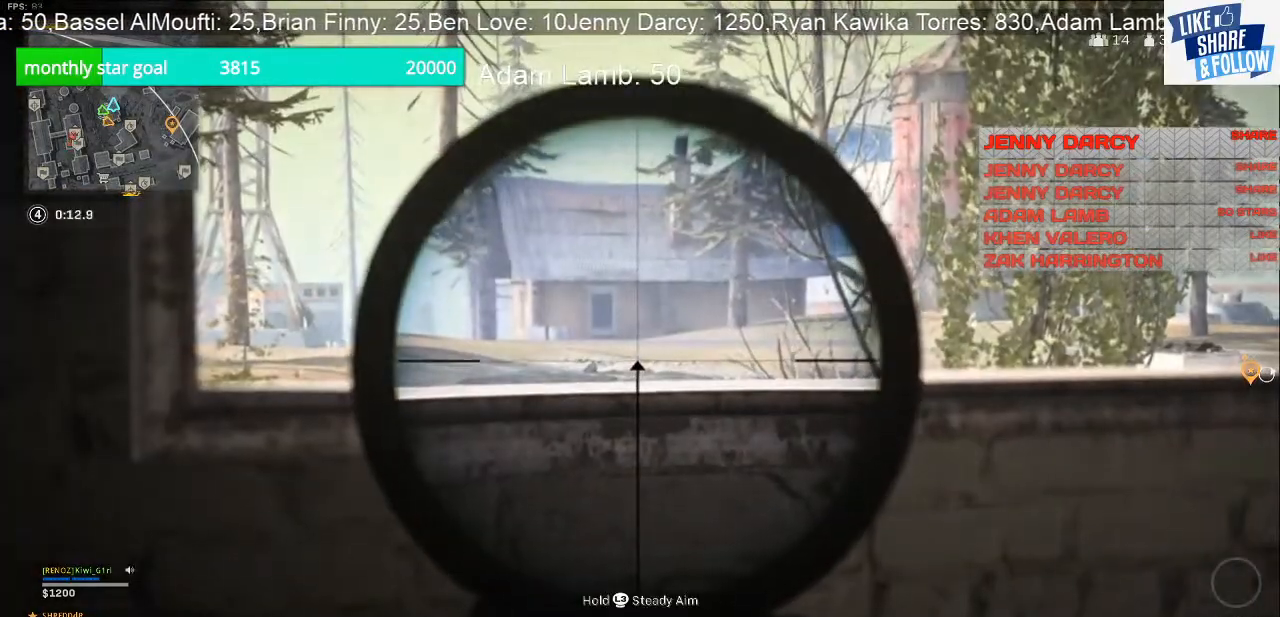
{"buttons": ["L2"], "left_stick": "center", "right_stick": "center", "events": []}
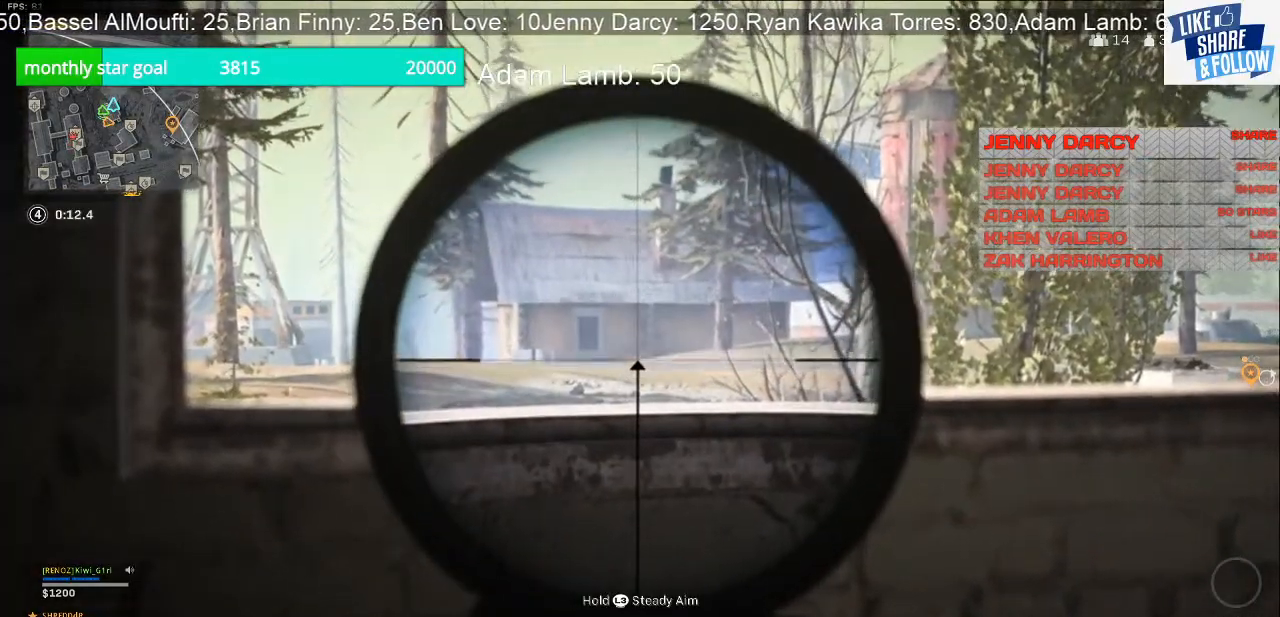
{"buttons": [], "left_stick": "left", "right_stick": "center", "events": [[300, "left_stick", "left"], [467, "L2", "up"]]}
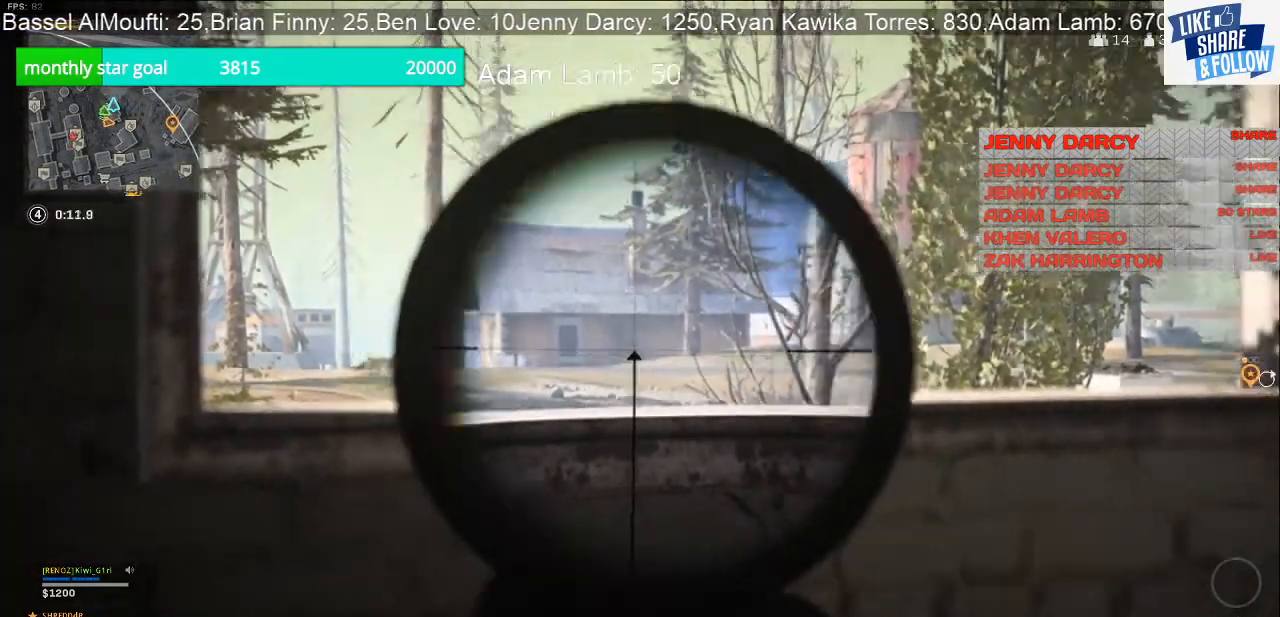
{"buttons": [], "left_stick": "left", "right_stick": "center", "events": [[33, "right_stick", "right"], [267, "right_stick", "center"]]}
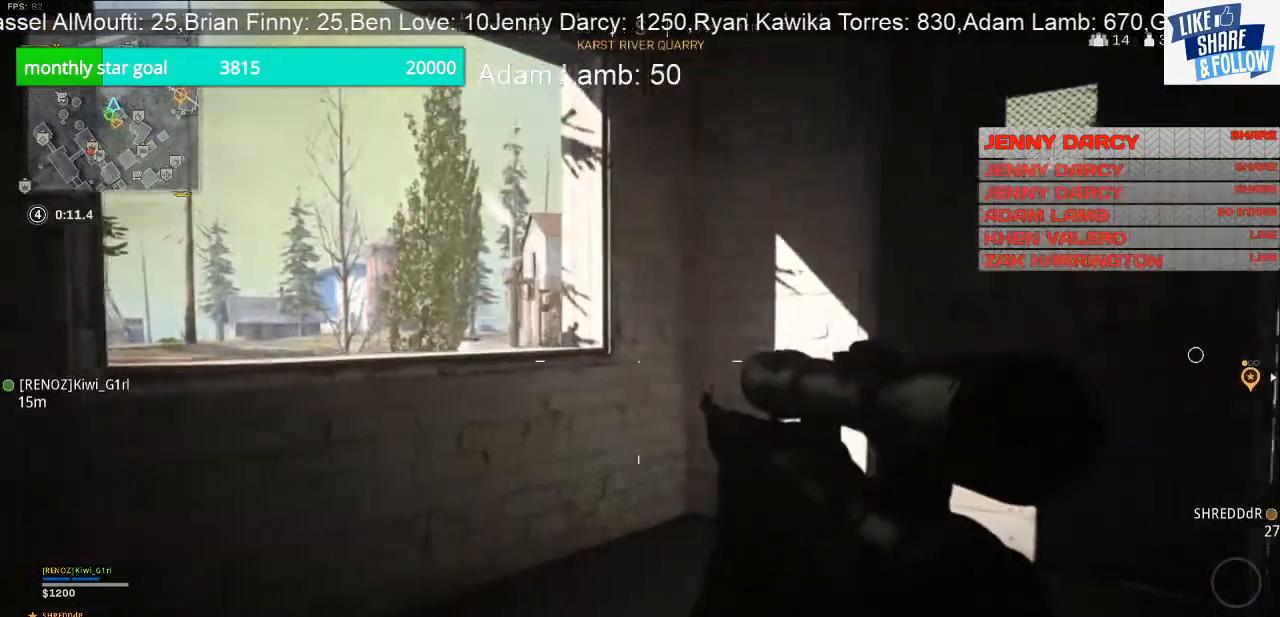
{"buttons": ["L2"], "left_stick": "left", "right_stick": "center", "events": [[300, "L2", "down"]]}
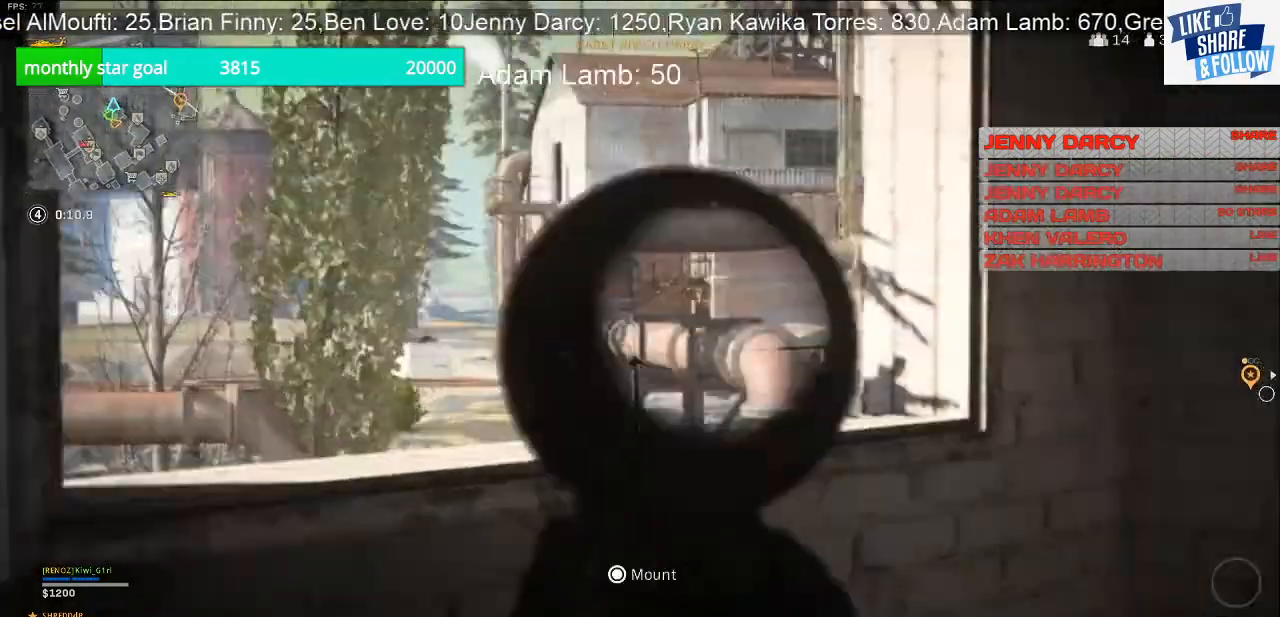
{"buttons": ["L2"], "left_stick": "down-right", "right_stick": "up-left", "events": [[67, "left_stick", "center"], [333, "right_stick", "up-left"], [367, "left_stick", "down-right"]]}
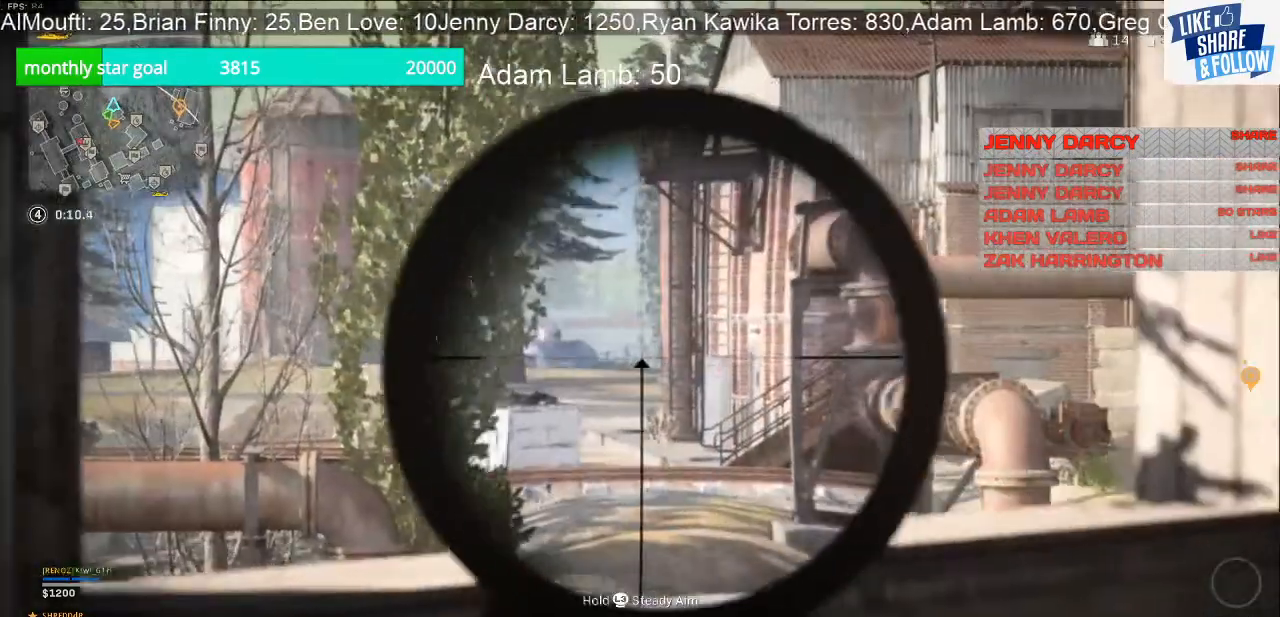
{"buttons": ["L2"], "left_stick": "down-right", "right_stick": "left", "events": [[33, "right_stick", "center"], [433, "right_stick", "left"]]}
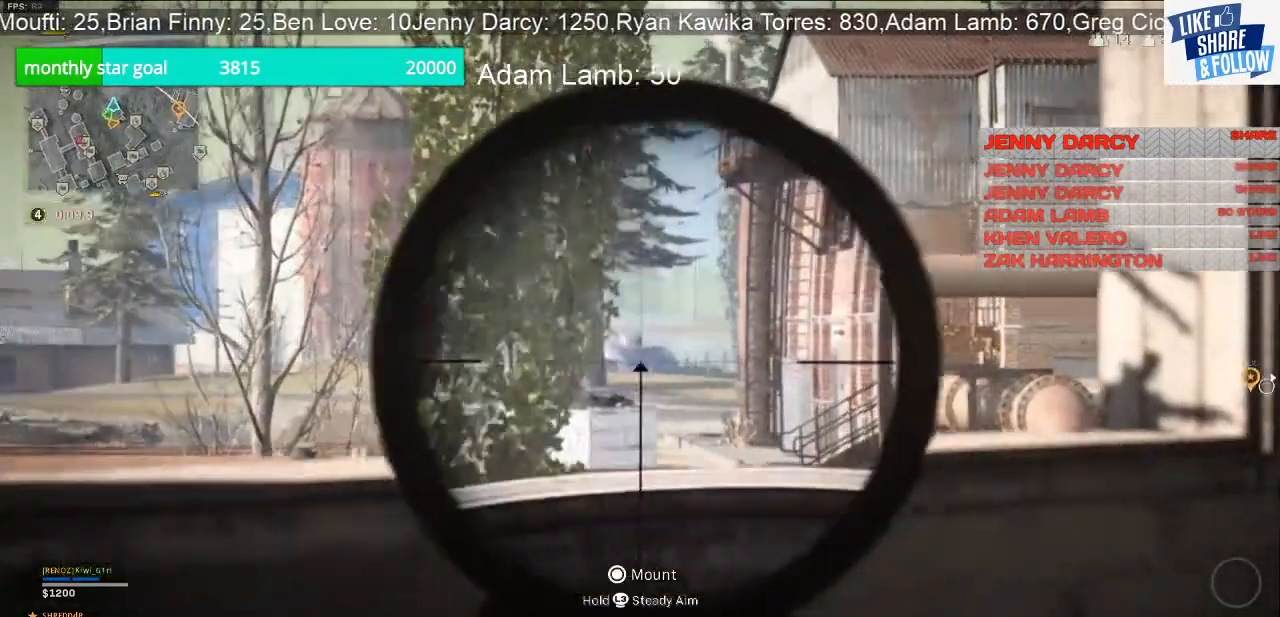
{"buttons": ["L2"], "left_stick": "center", "right_stick": "center", "events": [[100, "right_stick", "up-left"], [300, "right_stick", "center"], [400, "left_stick", "center"]]}
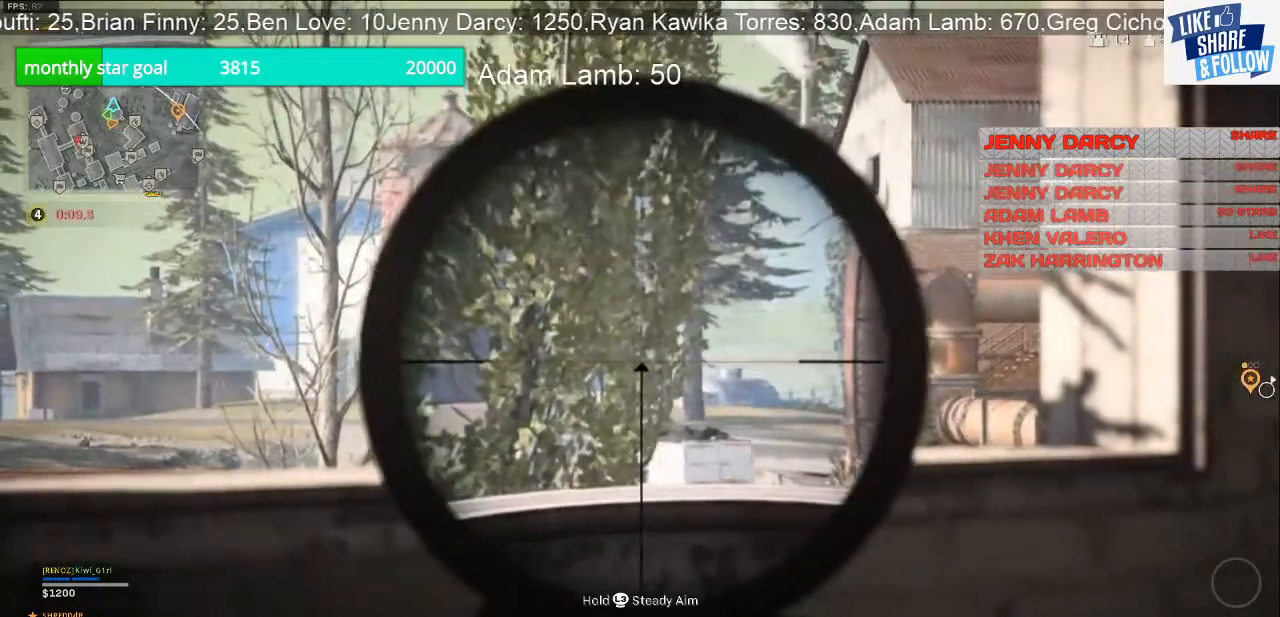
{"buttons": ["L2"], "left_stick": "center", "right_stick": "left", "events": [[133, "left_stick", "left"], [267, "right_stick", "left"], [400, "left_stick", "center"]]}
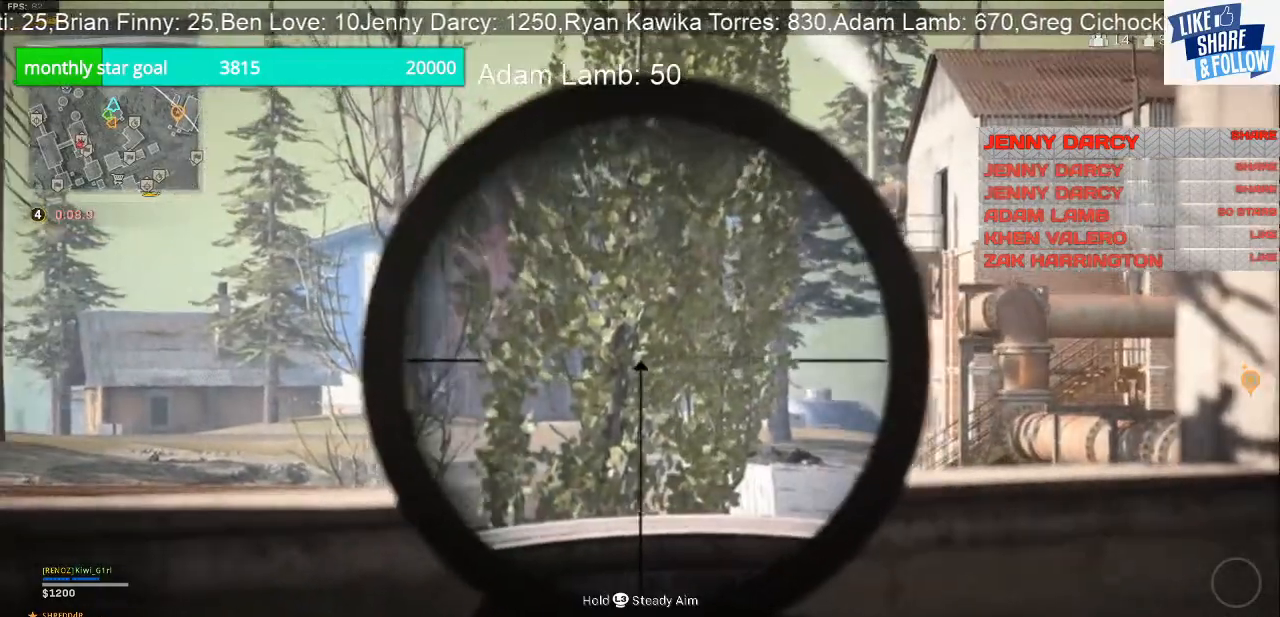
{"buttons": ["L2"], "left_stick": "down-right", "right_stick": "left", "events": [[200, "left_stick", "right"], [267, "left_stick", "down-right"]]}